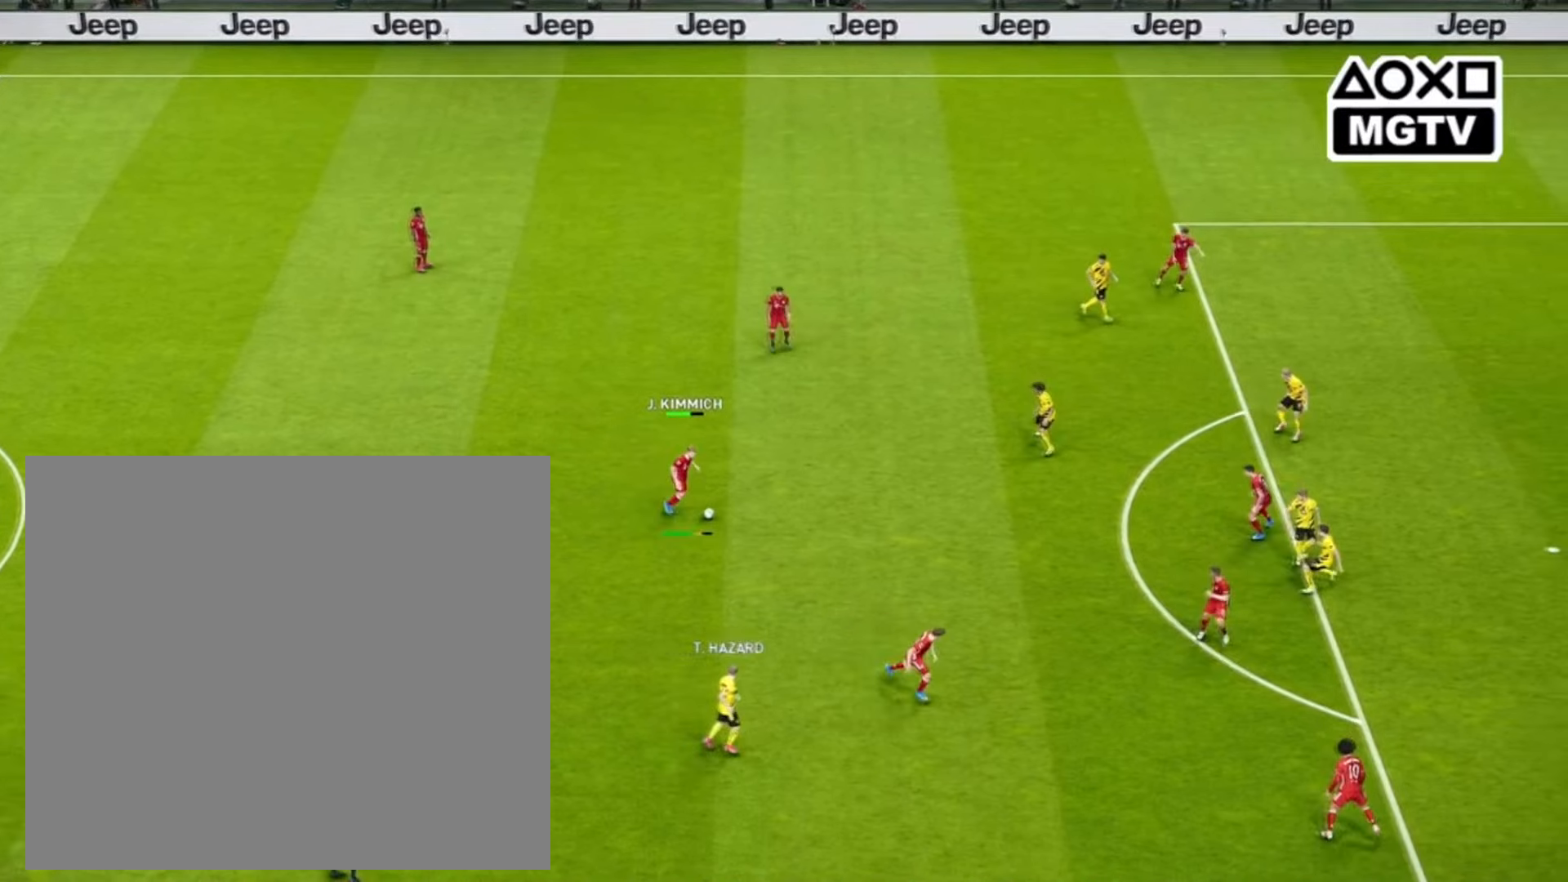
Gameplay with a controller (PlayStation layout); each line is a JSON object with the inputs held at the frame after it. "events" lists button and stick changes between this image and that frame as [ms after this image, input, new state], when the widget could be followed in between.
{"buttons": [], "left_stick": "right", "right_stick": "center", "events": []}
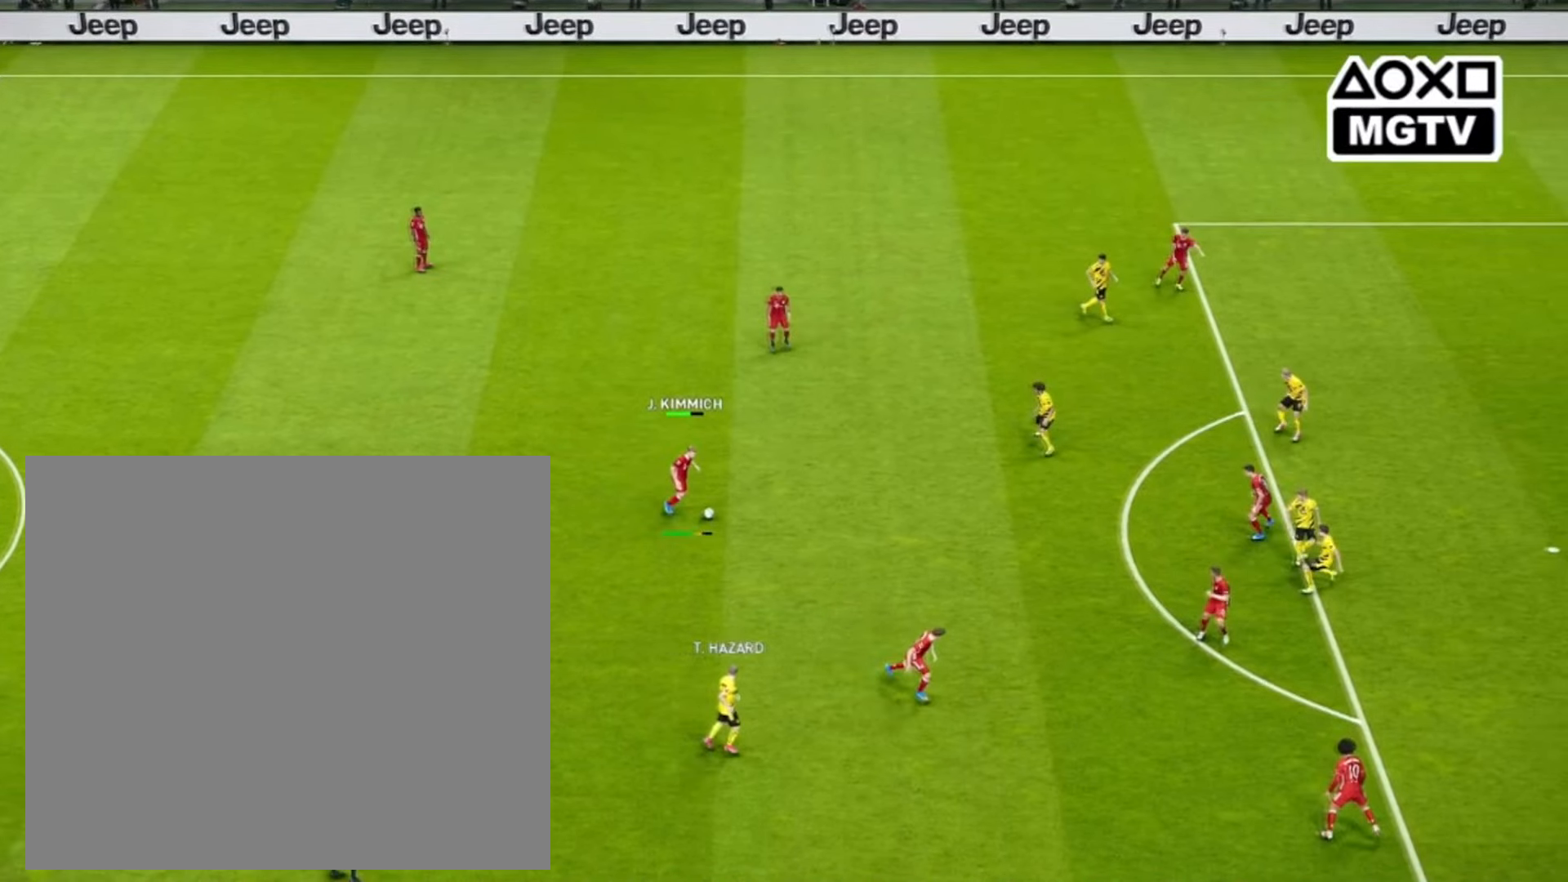
{"buttons": [], "left_stick": "right", "right_stick": "center", "events": []}
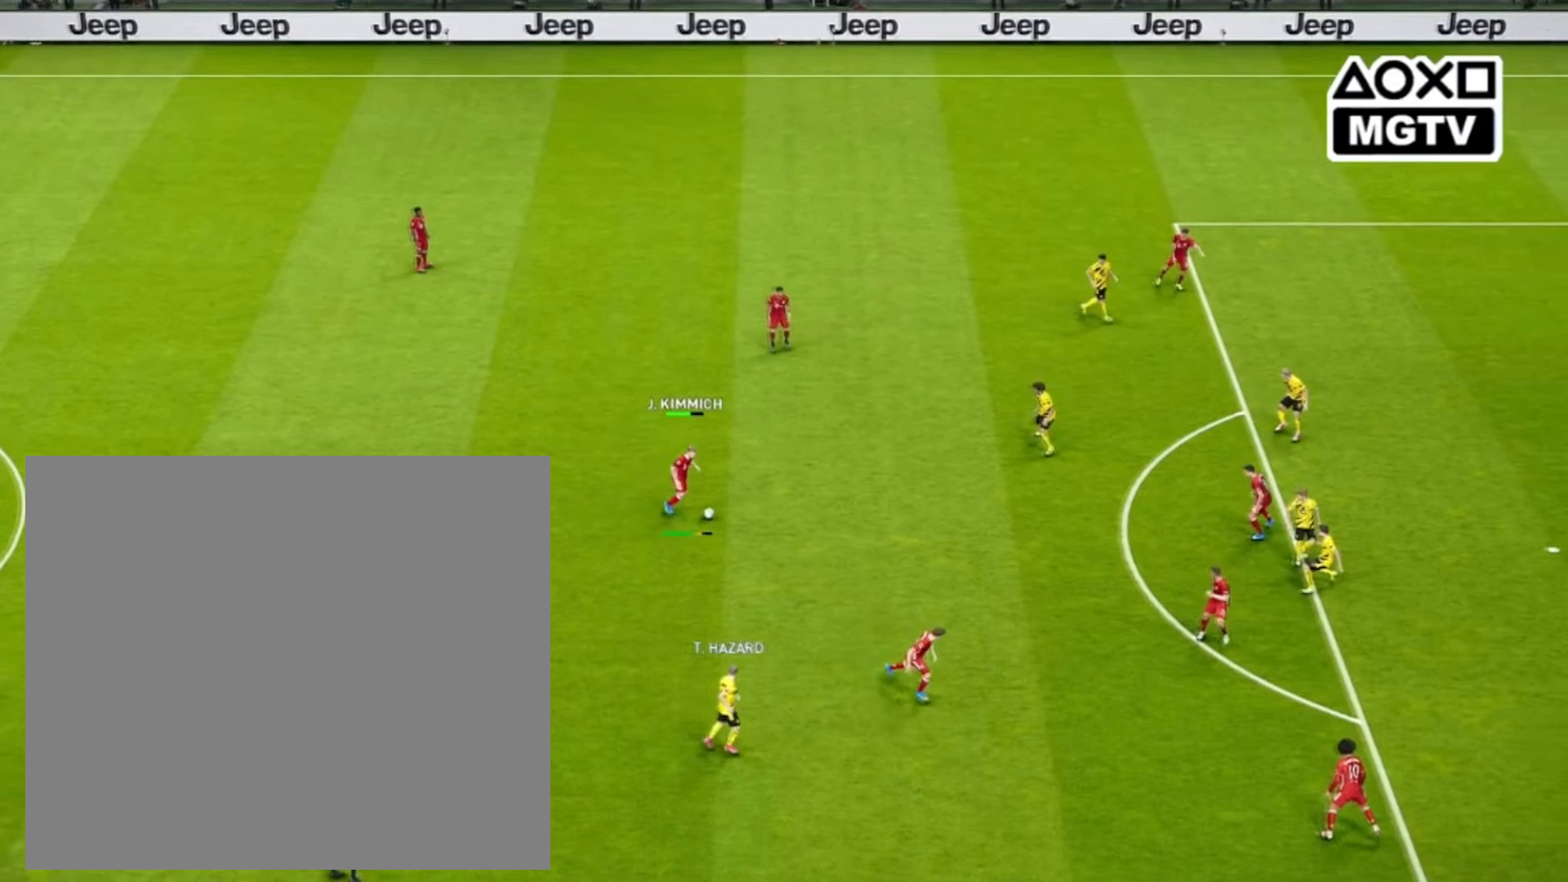
{"buttons": [], "left_stick": "right", "right_stick": "center", "events": []}
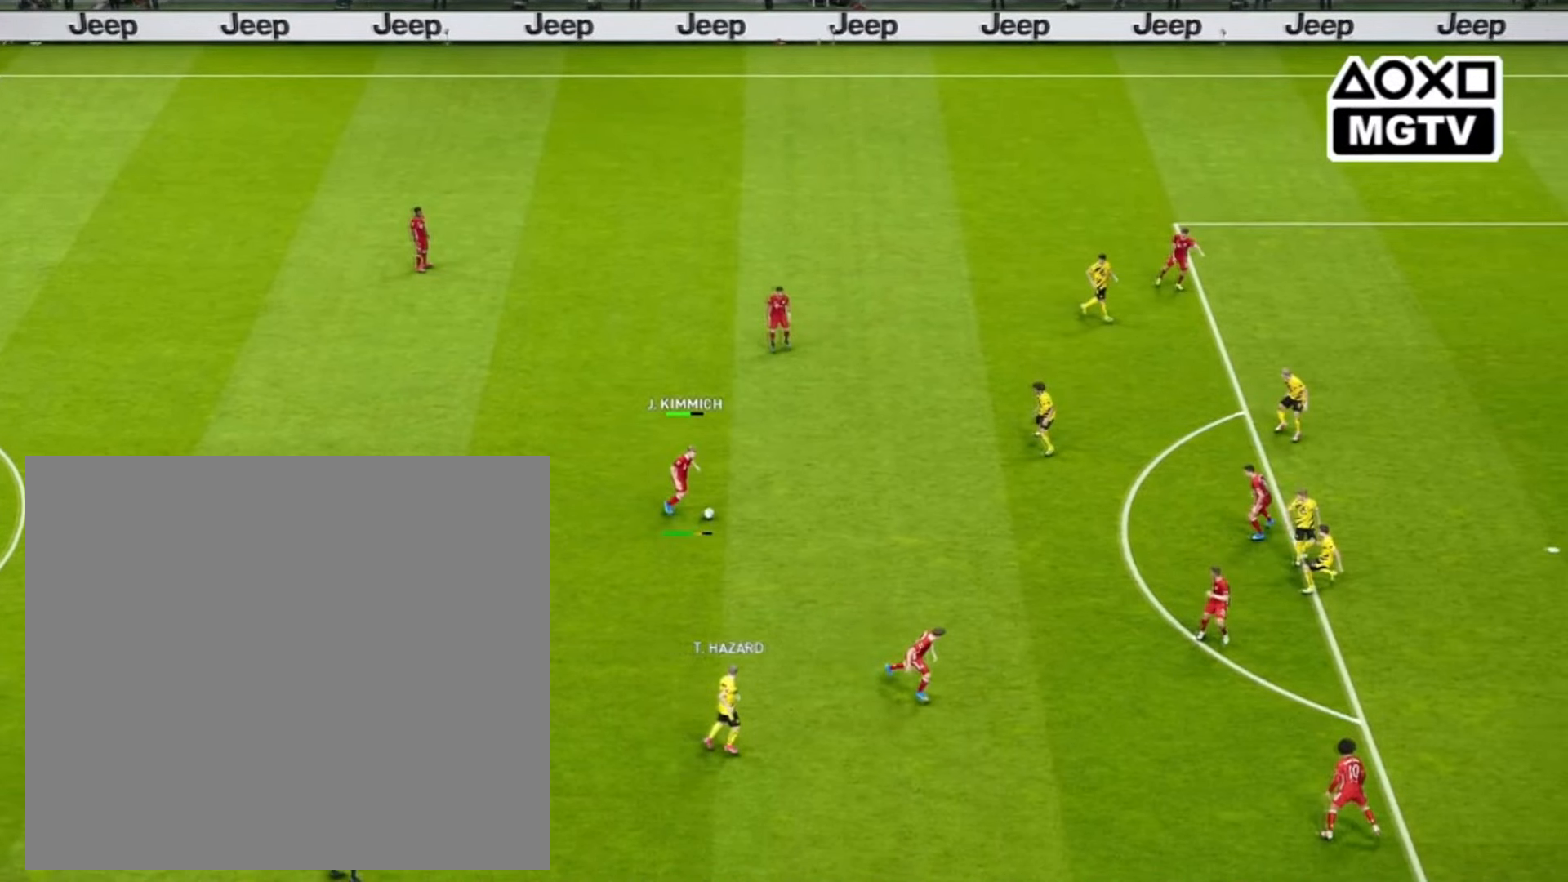
{"buttons": [], "left_stick": "right", "right_stick": "center", "events": []}
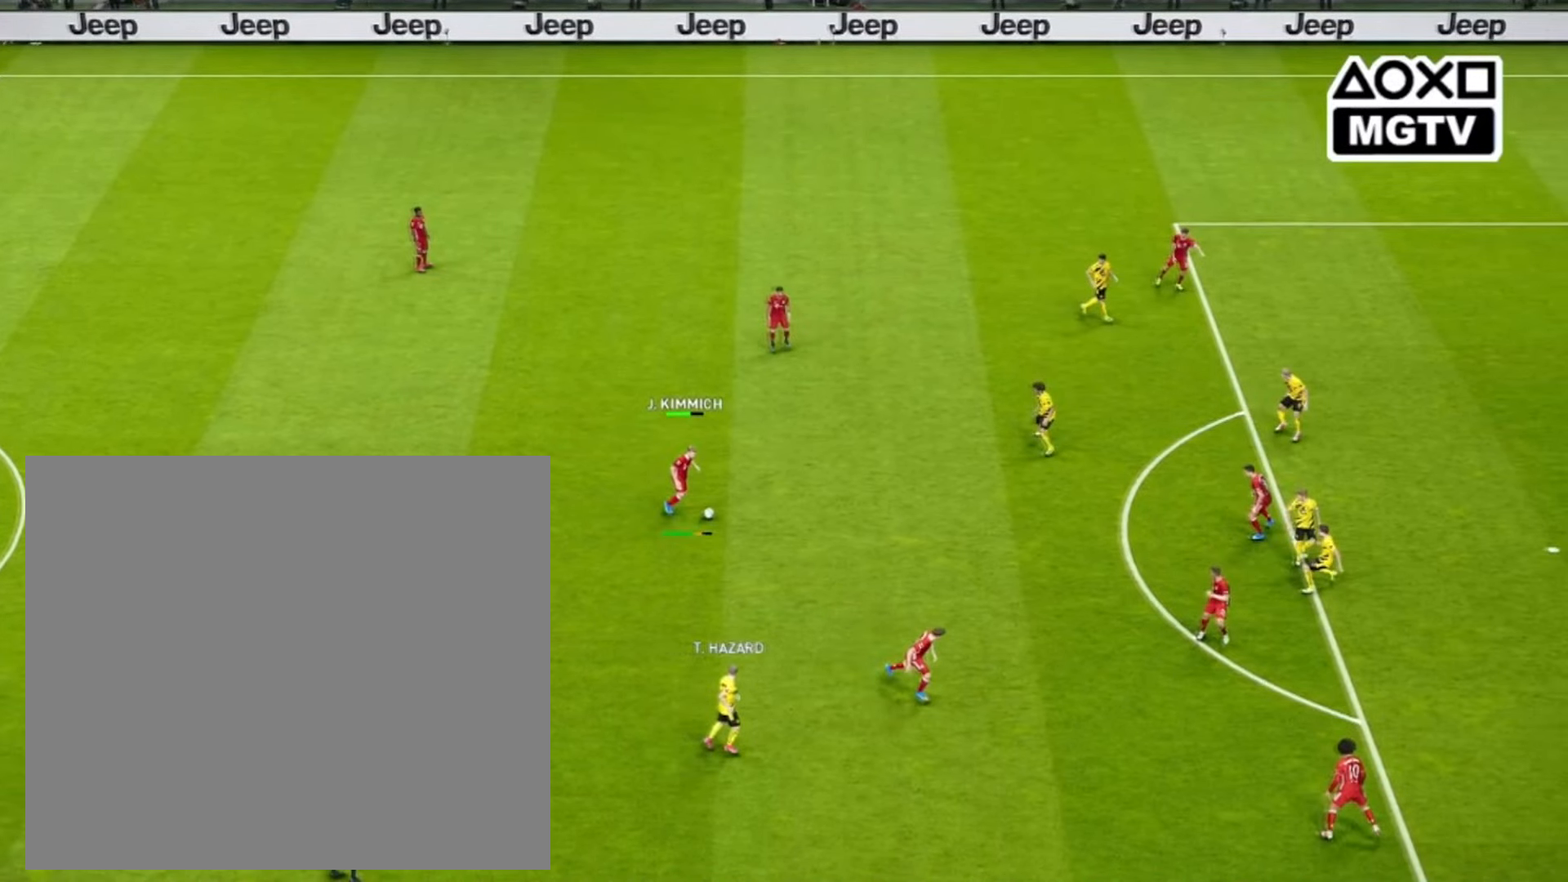
{"buttons": [], "left_stick": "right", "right_stick": "center", "events": []}
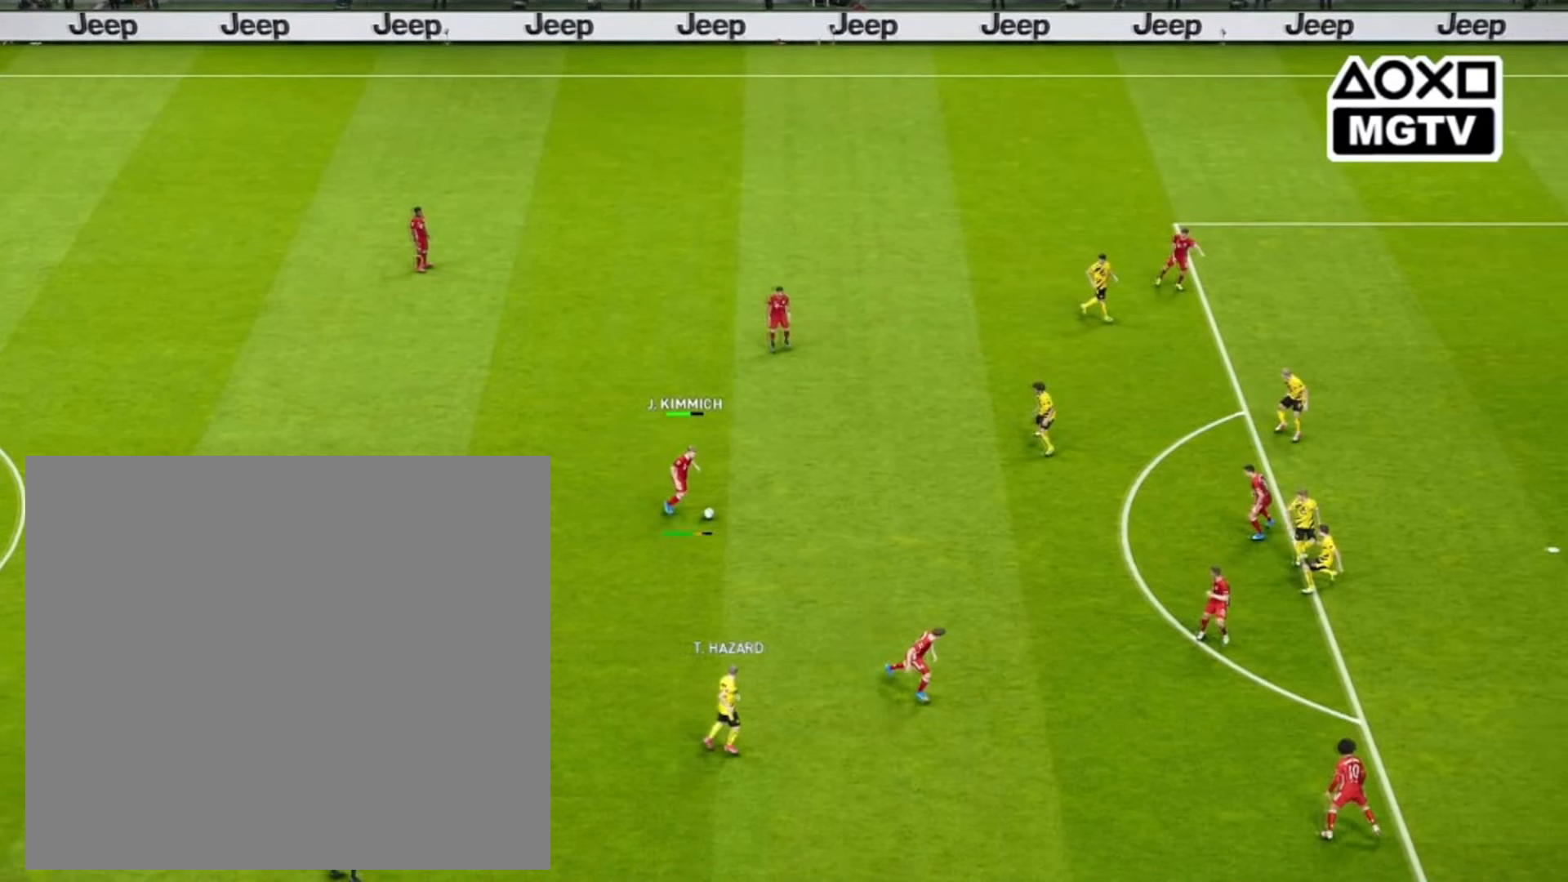
{"buttons": [], "left_stick": "right", "right_stick": "center", "events": []}
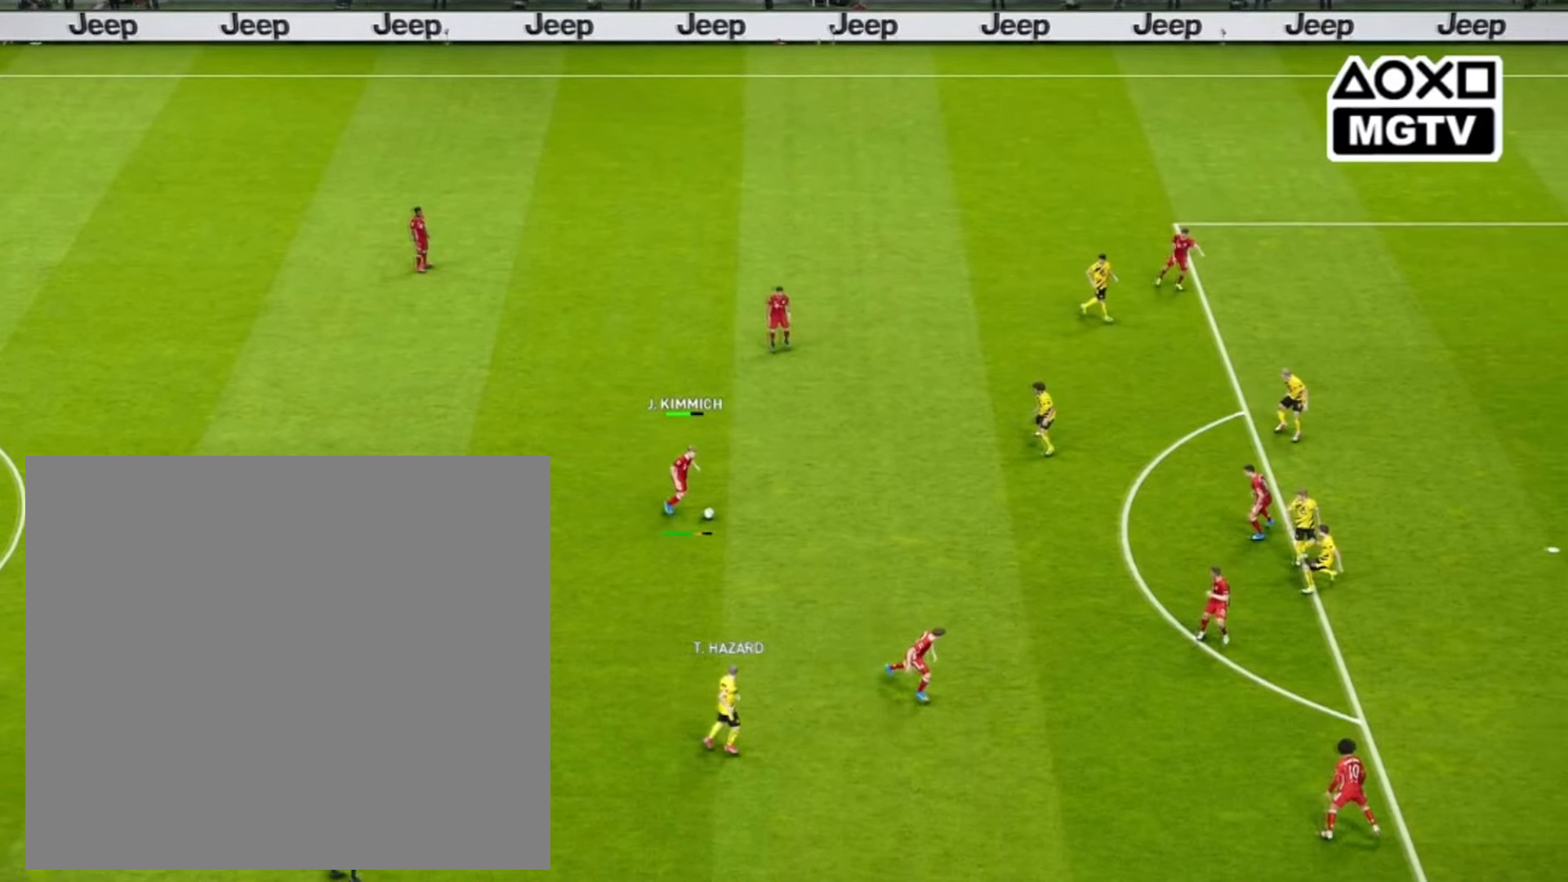
{"buttons": [], "left_stick": "right", "right_stick": "center", "events": []}
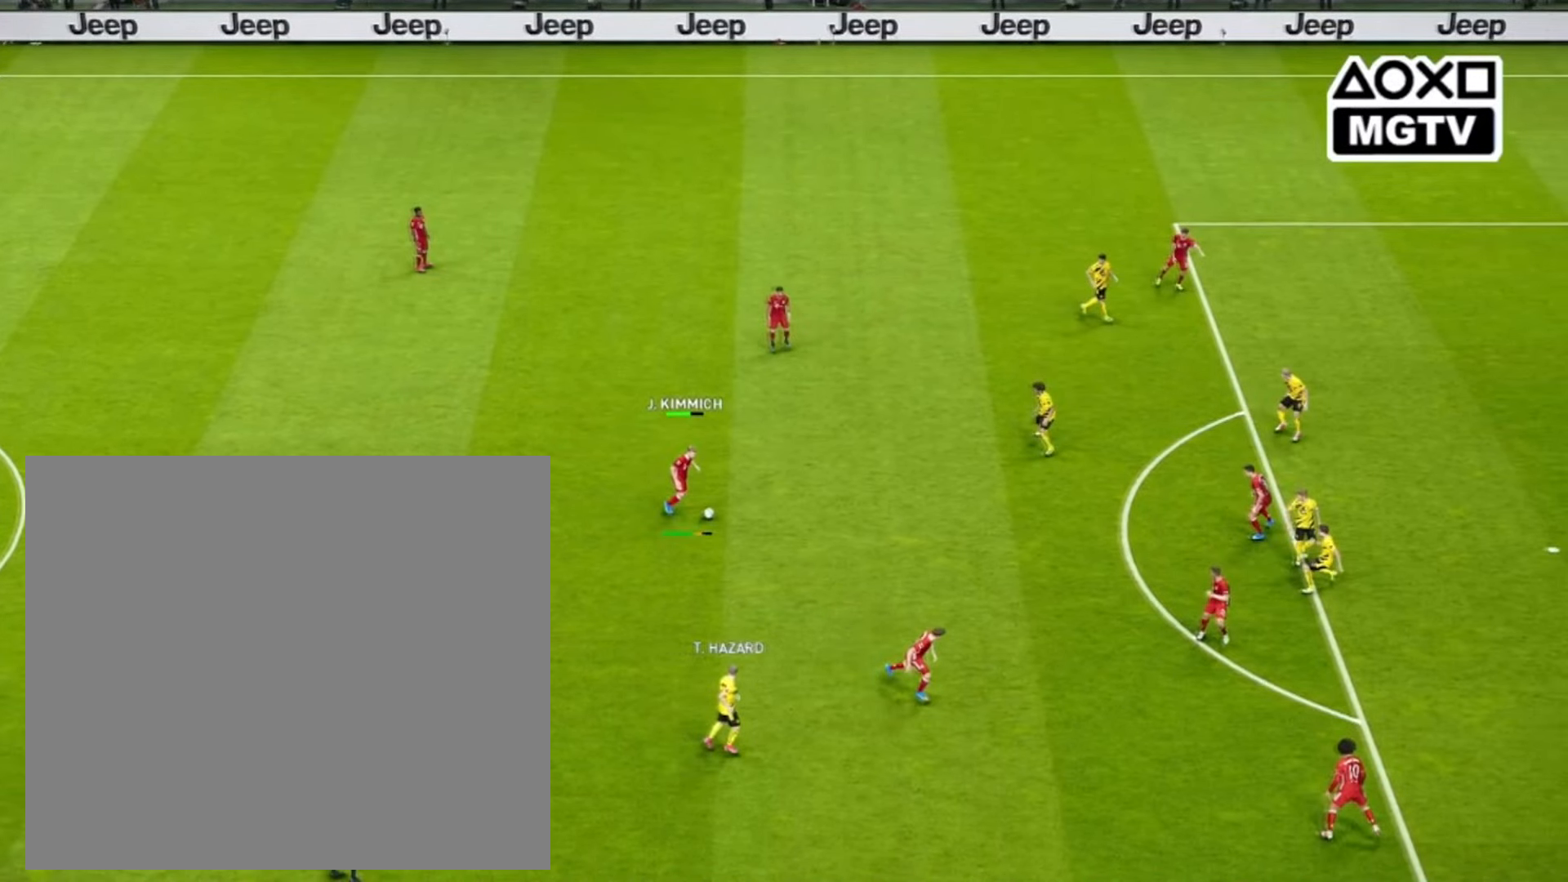
{"buttons": [], "left_stick": "right", "right_stick": "center", "events": []}
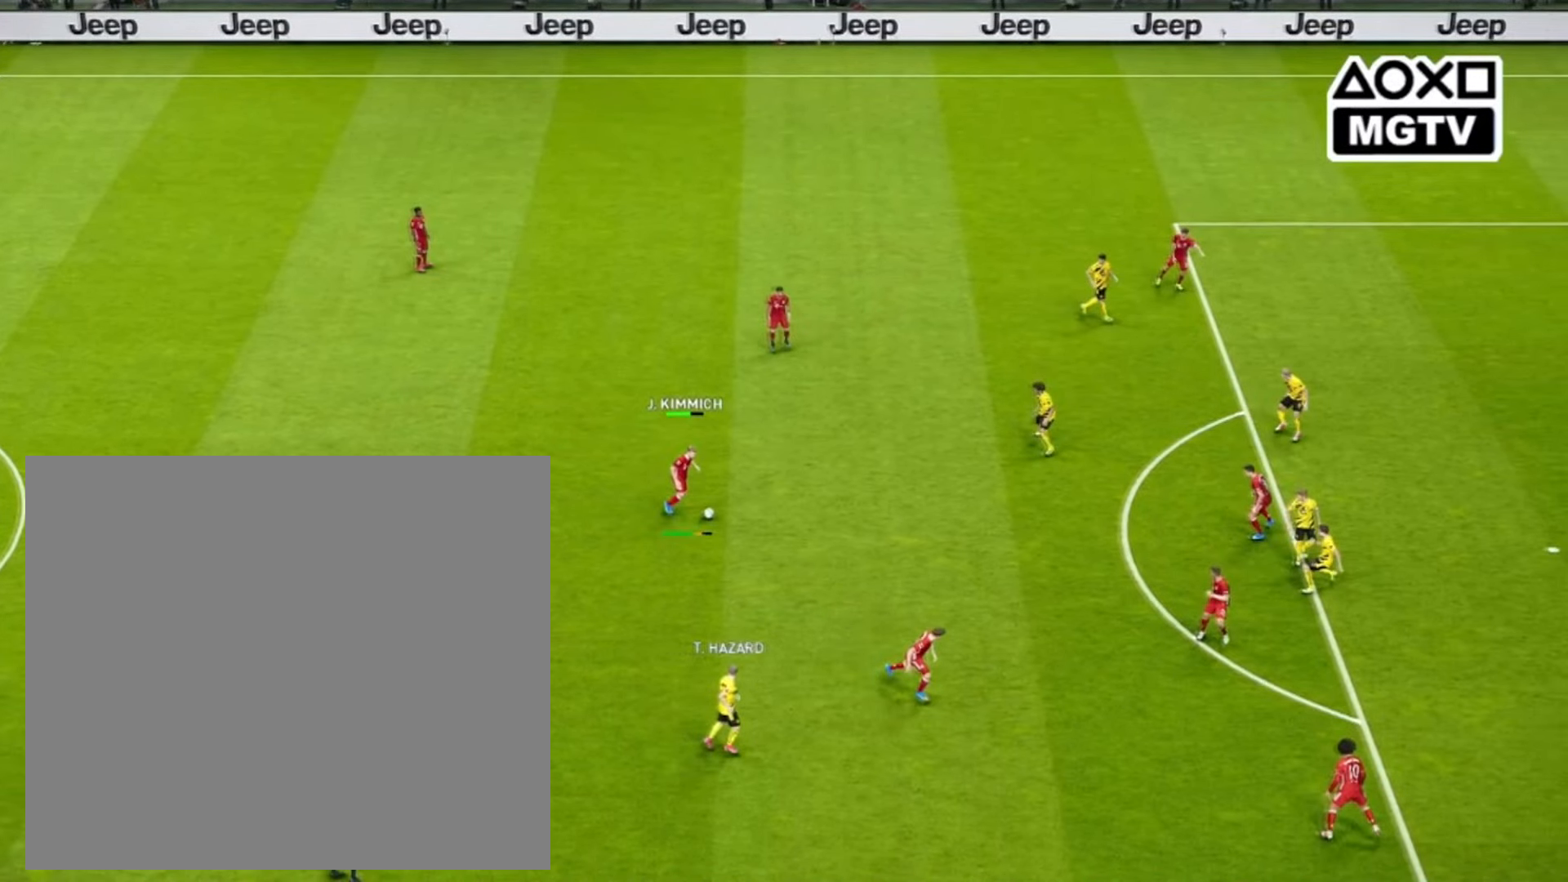
{"buttons": [], "left_stick": "right", "right_stick": "center", "events": []}
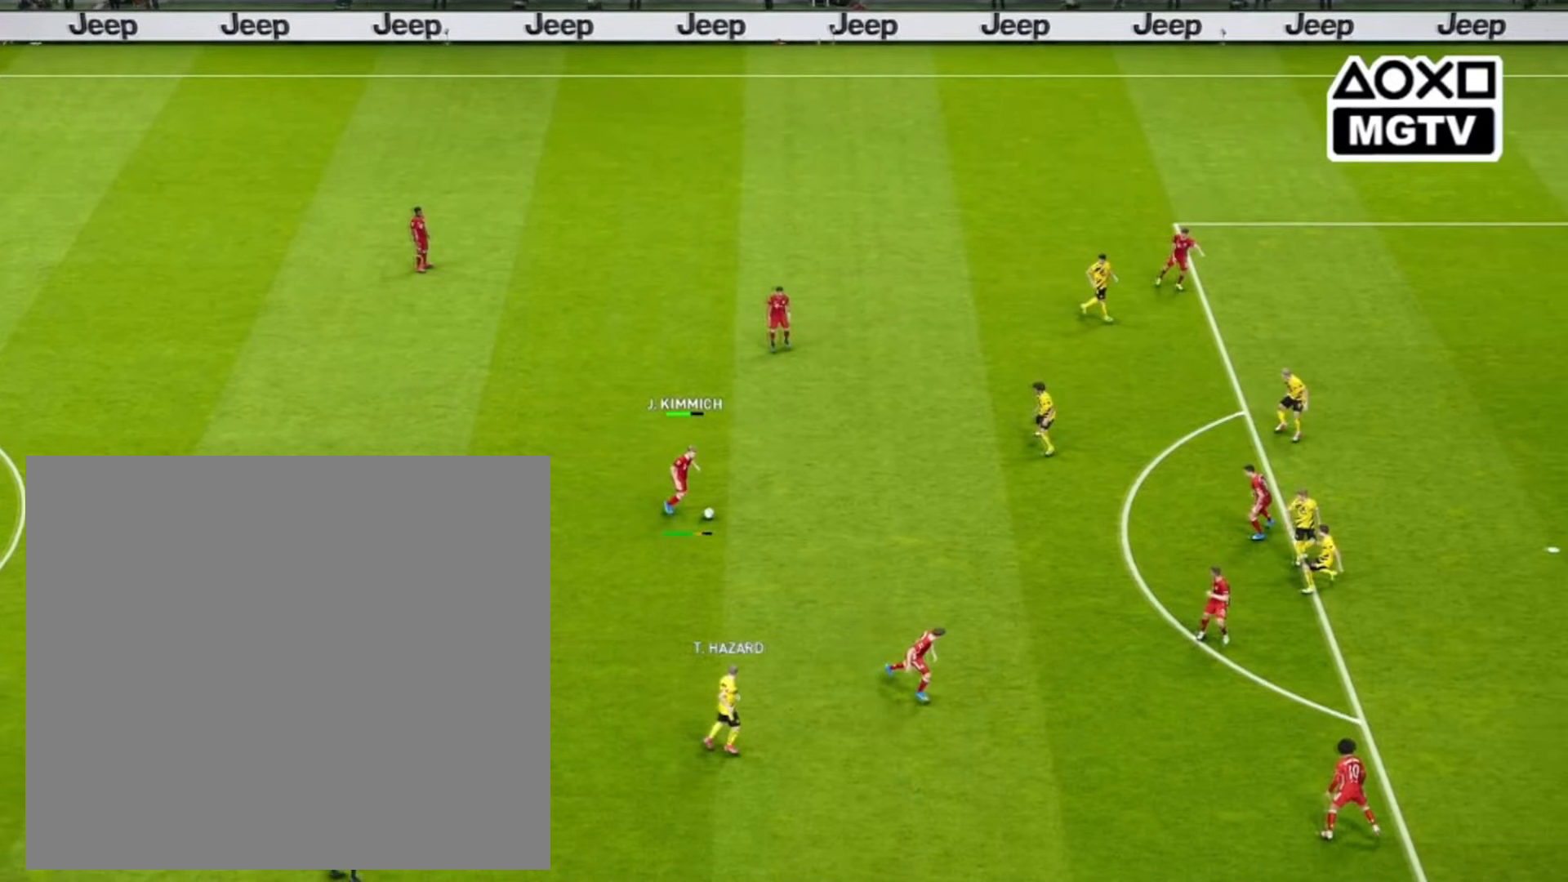
{"buttons": [], "left_stick": "right", "right_stick": "center", "events": []}
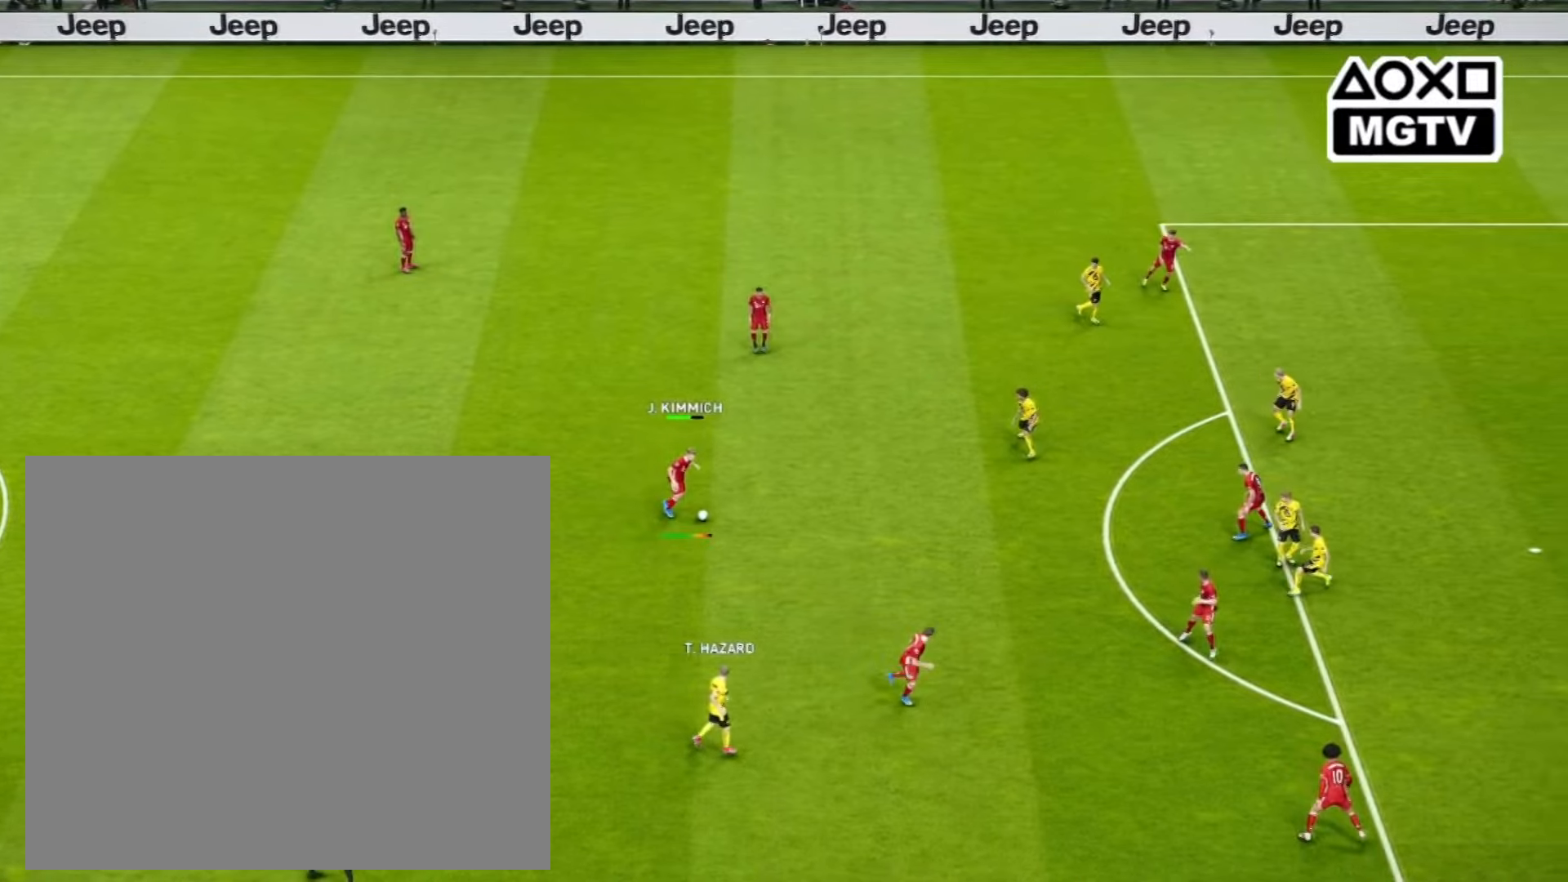
{"buttons": [], "left_stick": "right", "right_stick": "center", "events": []}
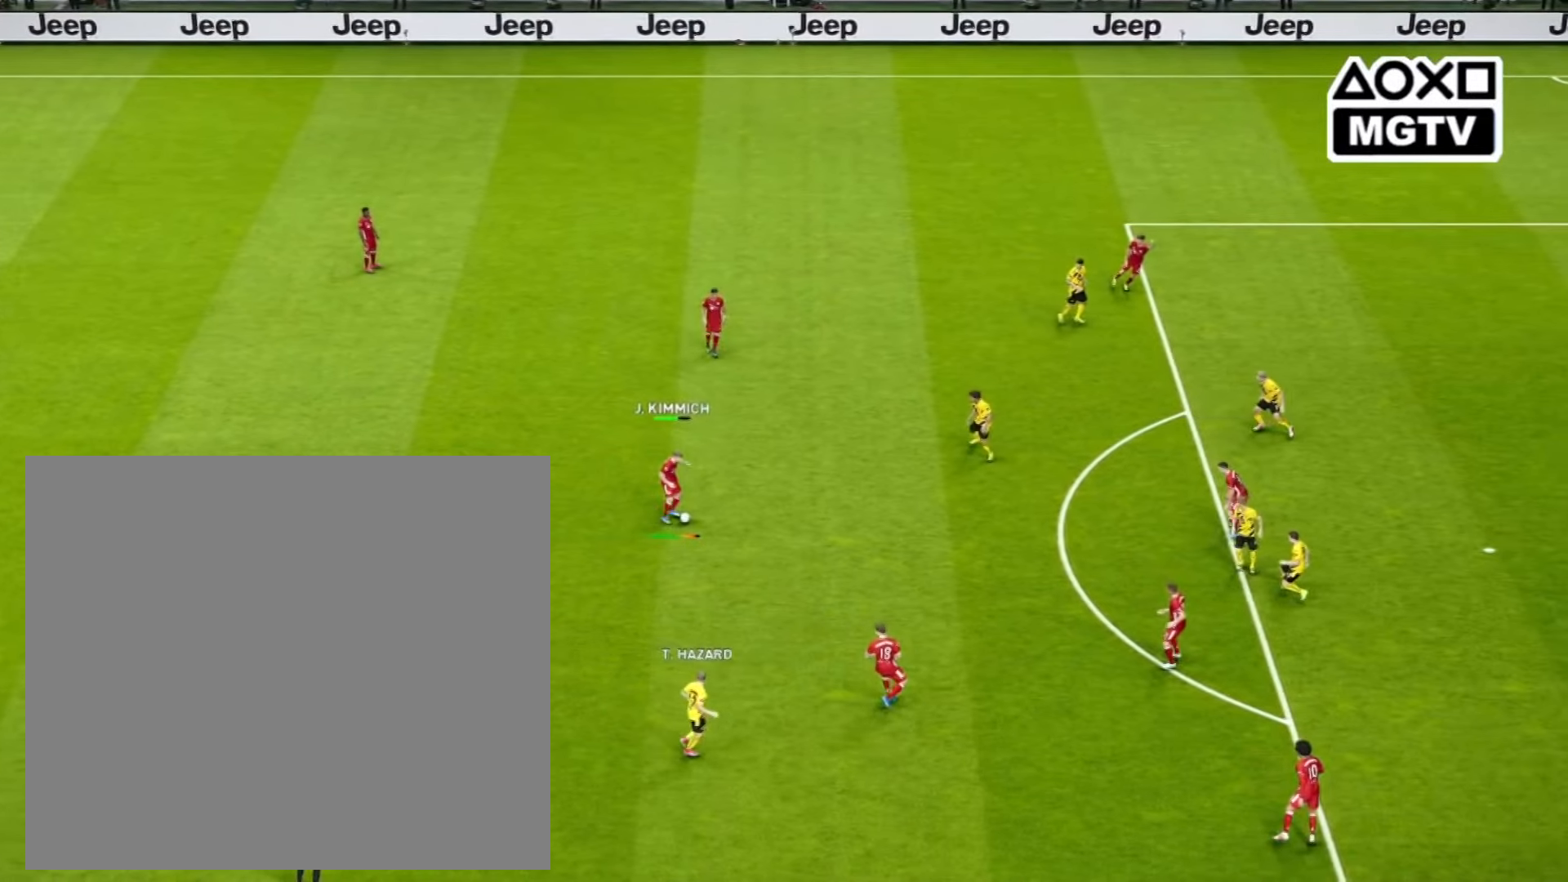
{"buttons": [], "left_stick": "right", "right_stick": "center", "events": []}
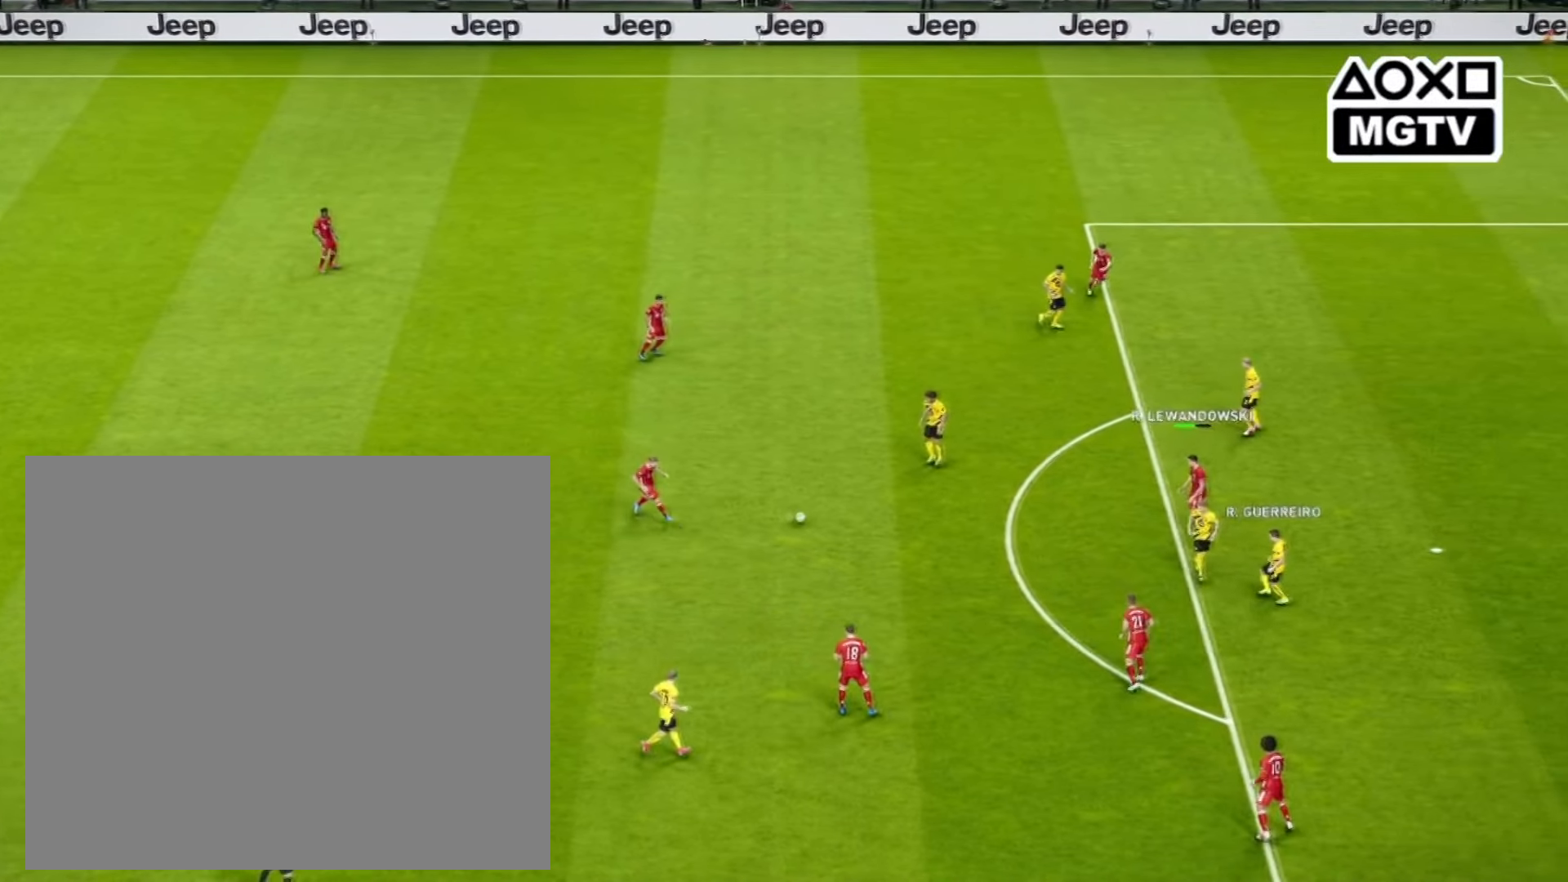
{"buttons": [], "left_stick": "center", "right_stick": "center", "events": [[120, "left_stick", "center"]]}
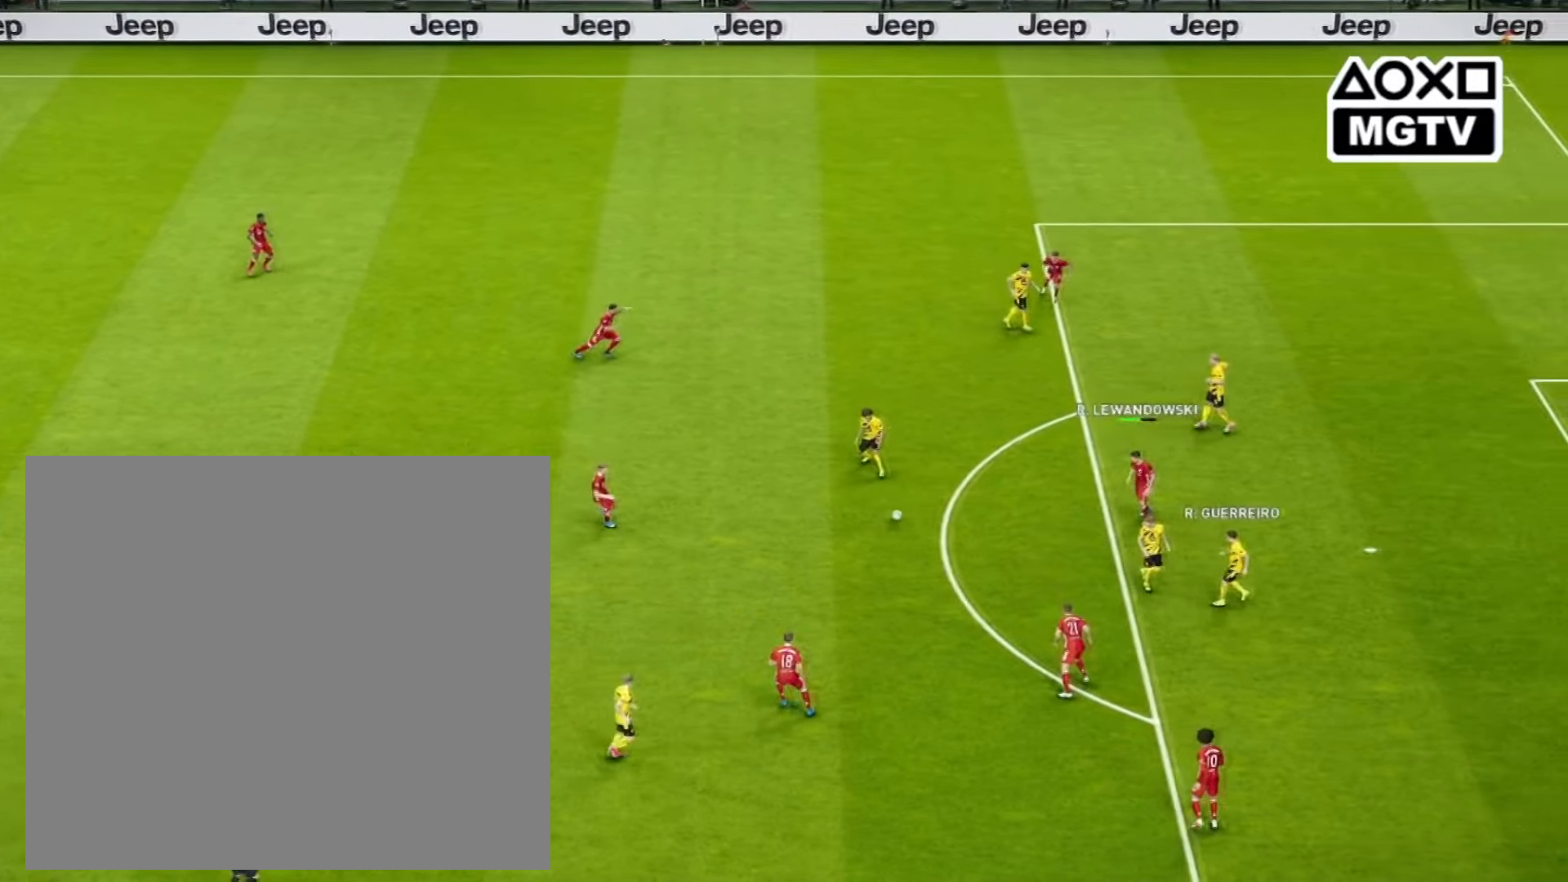
{"buttons": ["R3"], "left_stick": "center", "right_stick": "center", "events": [[360, "R3", "down"]]}
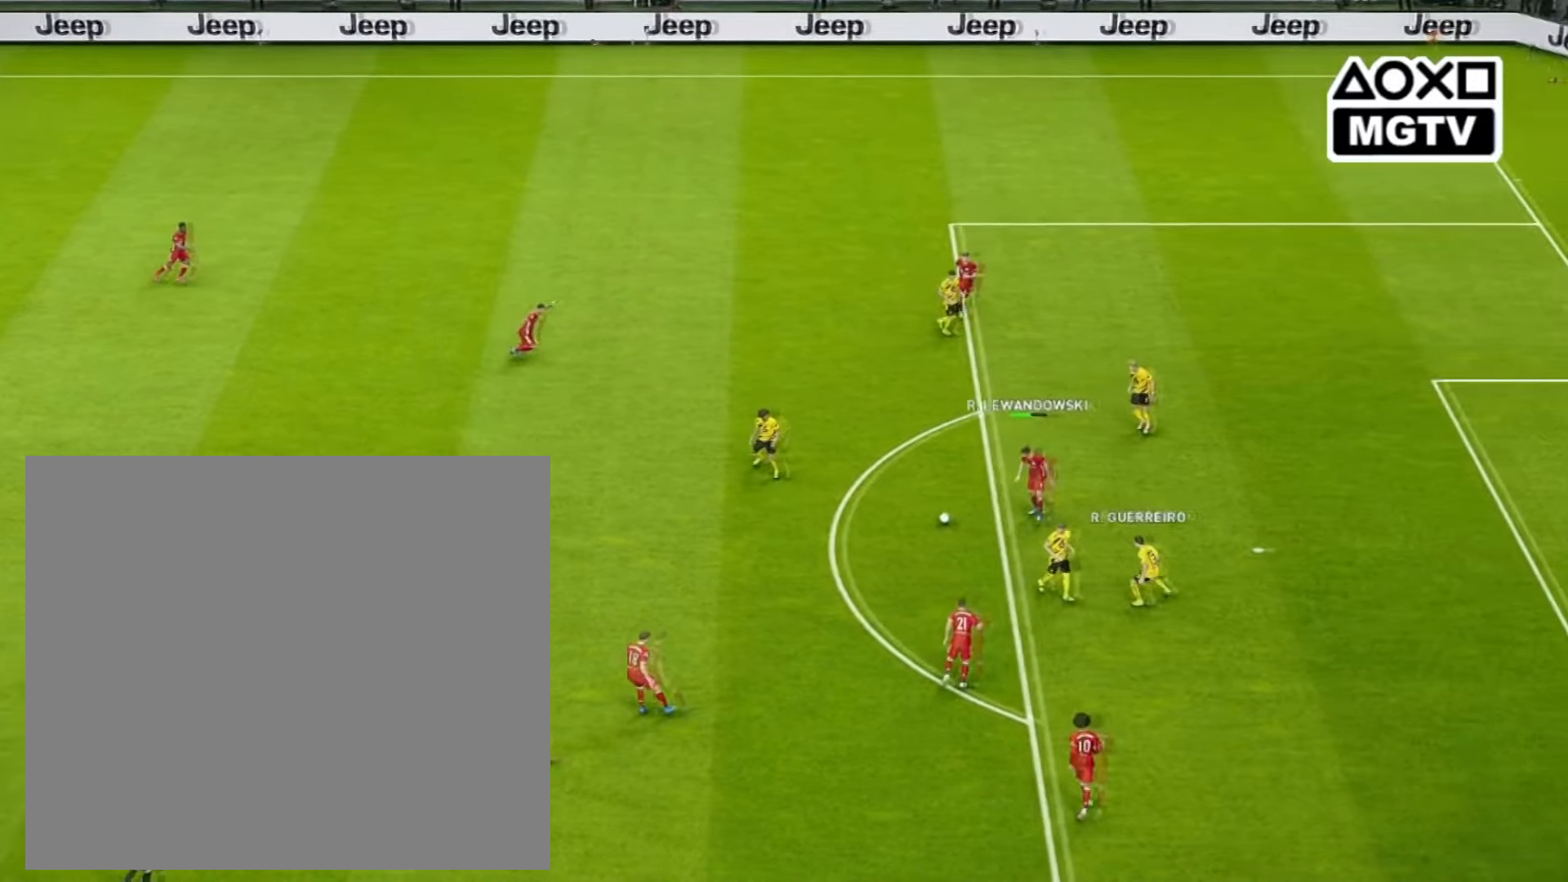
{"buttons": ["R3"], "left_stick": "center", "right_stick": "center", "events": []}
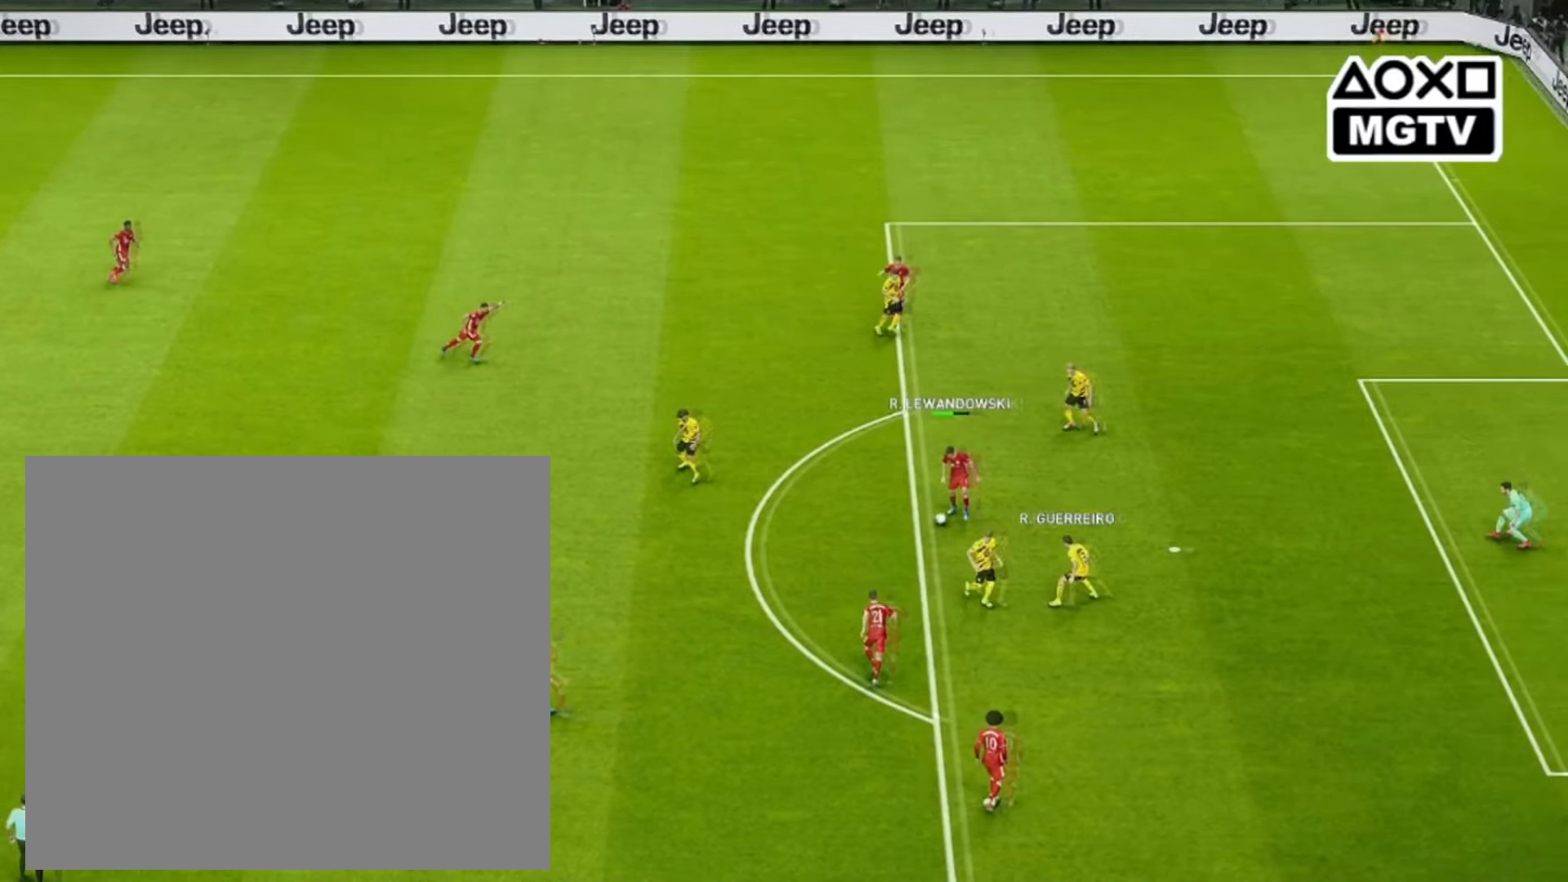
{"buttons": ["R3"], "left_stick": "center", "right_stick": "center", "events": []}
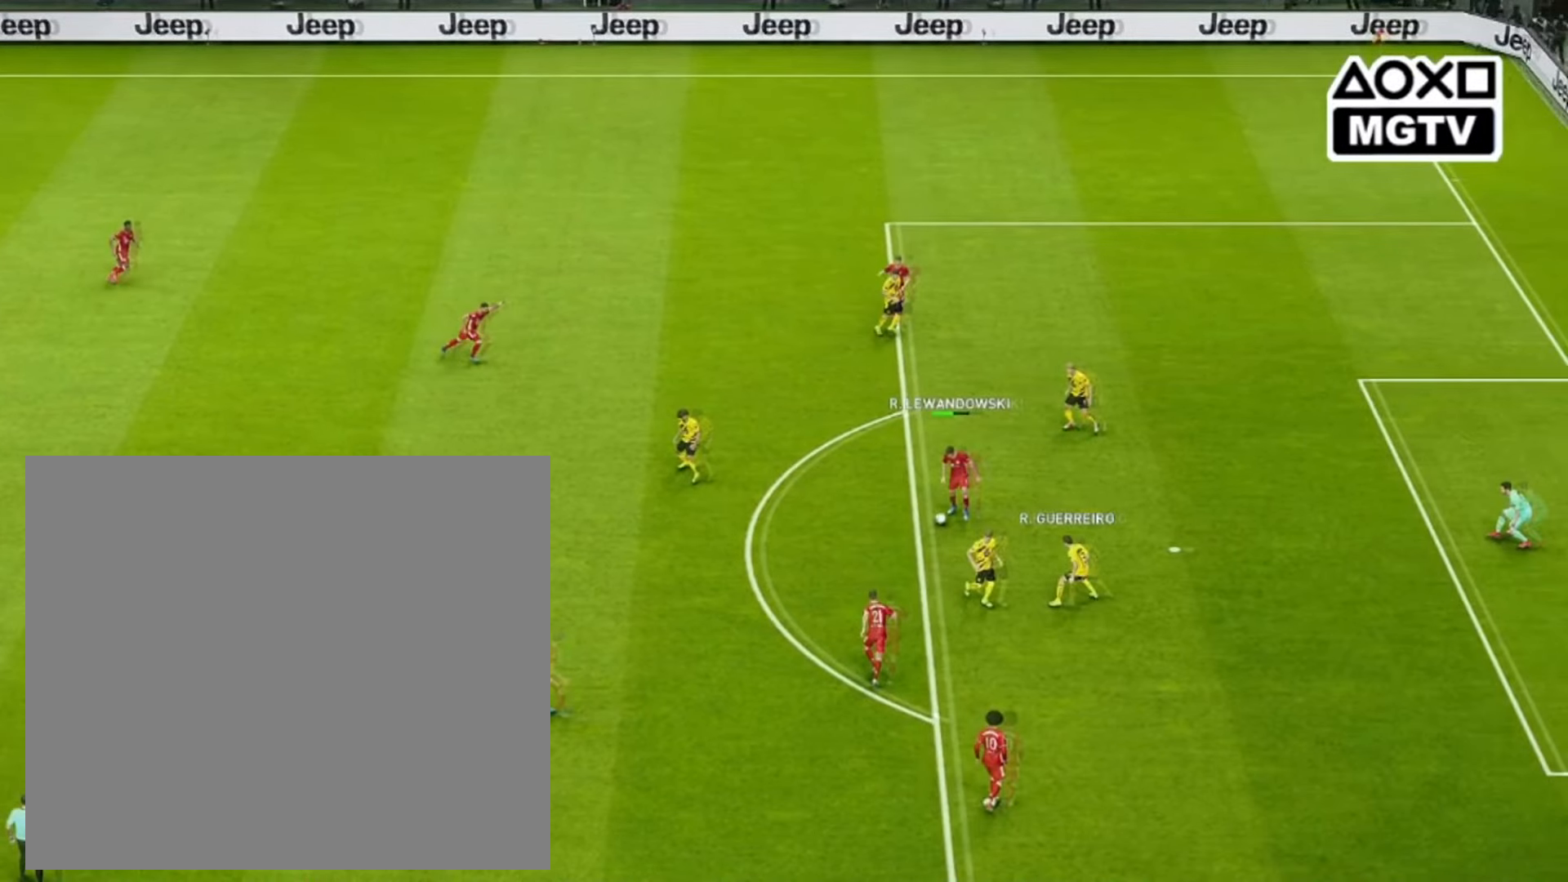
{"buttons": ["R3"], "left_stick": "center", "right_stick": "center", "events": []}
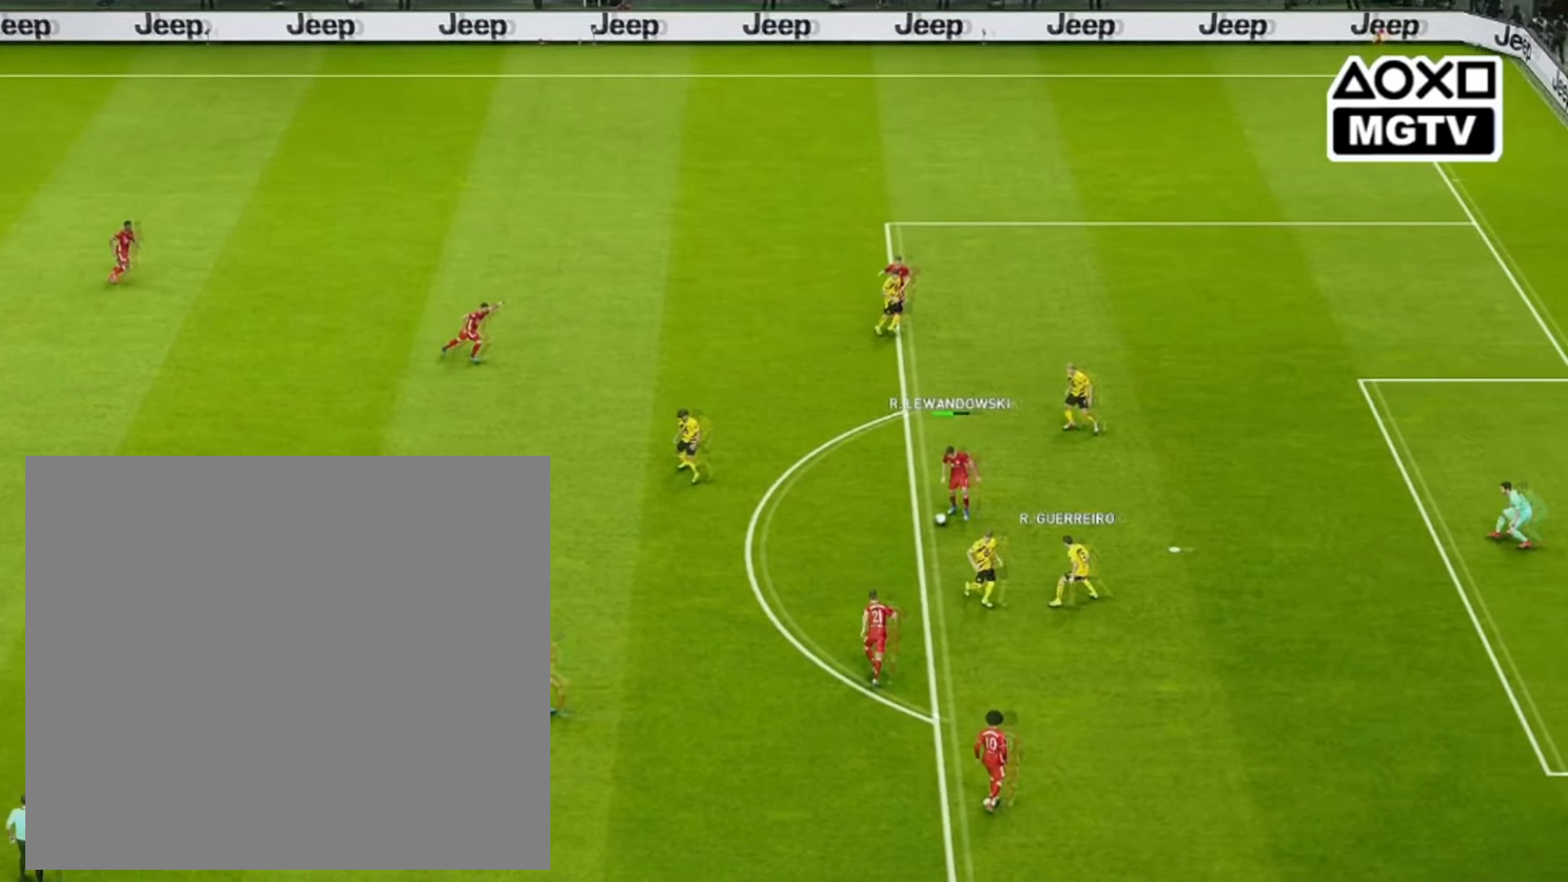
{"buttons": ["R3"], "left_stick": "center", "right_stick": "center", "events": []}
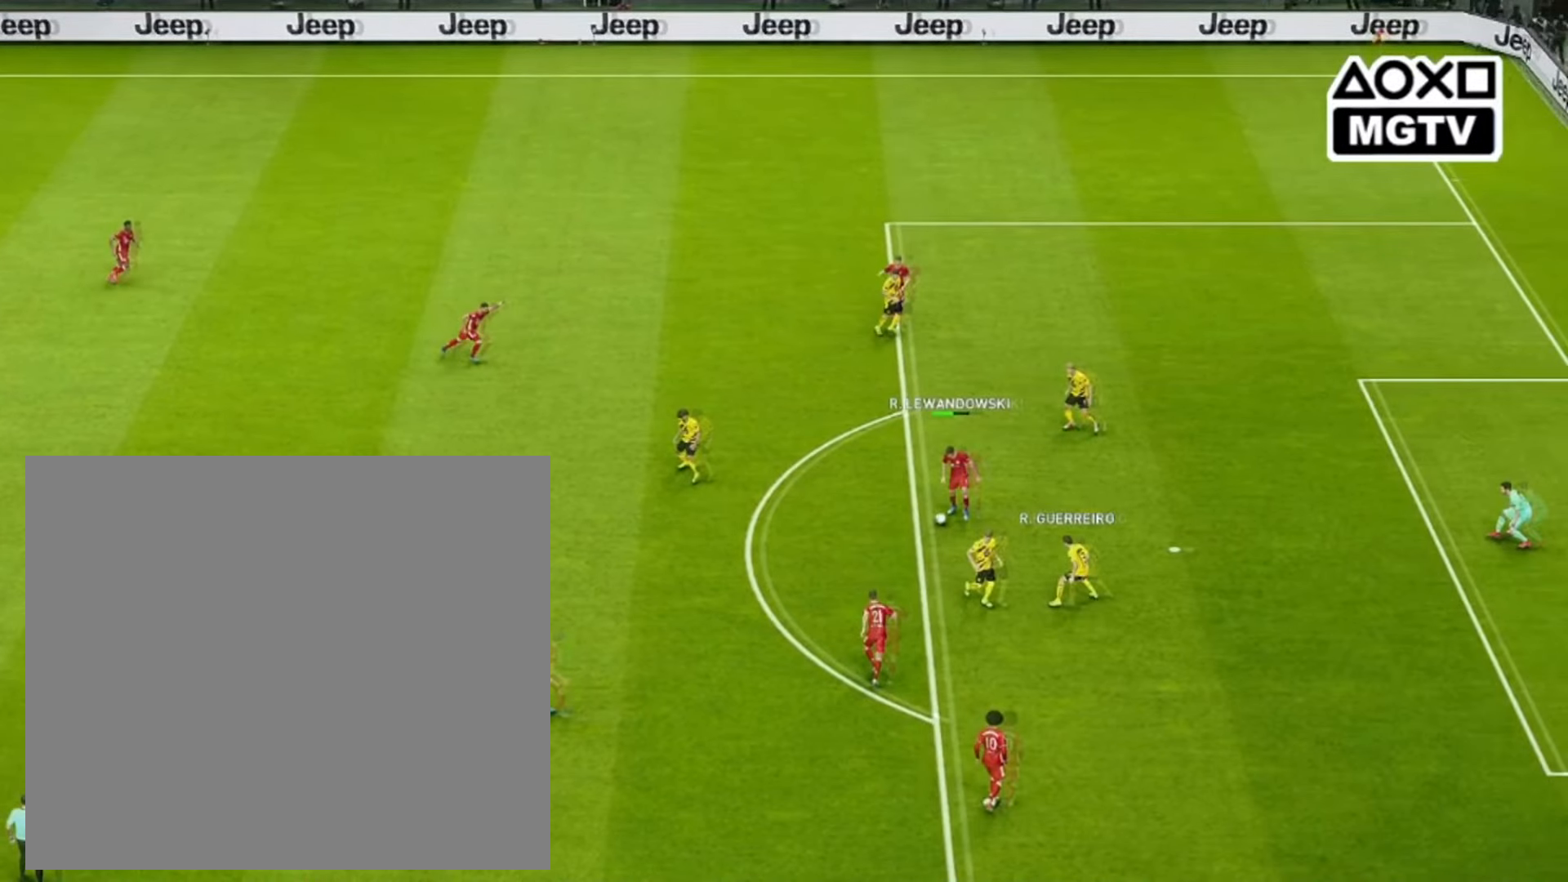
{"buttons": ["R3"], "left_stick": "center", "right_stick": "center", "events": []}
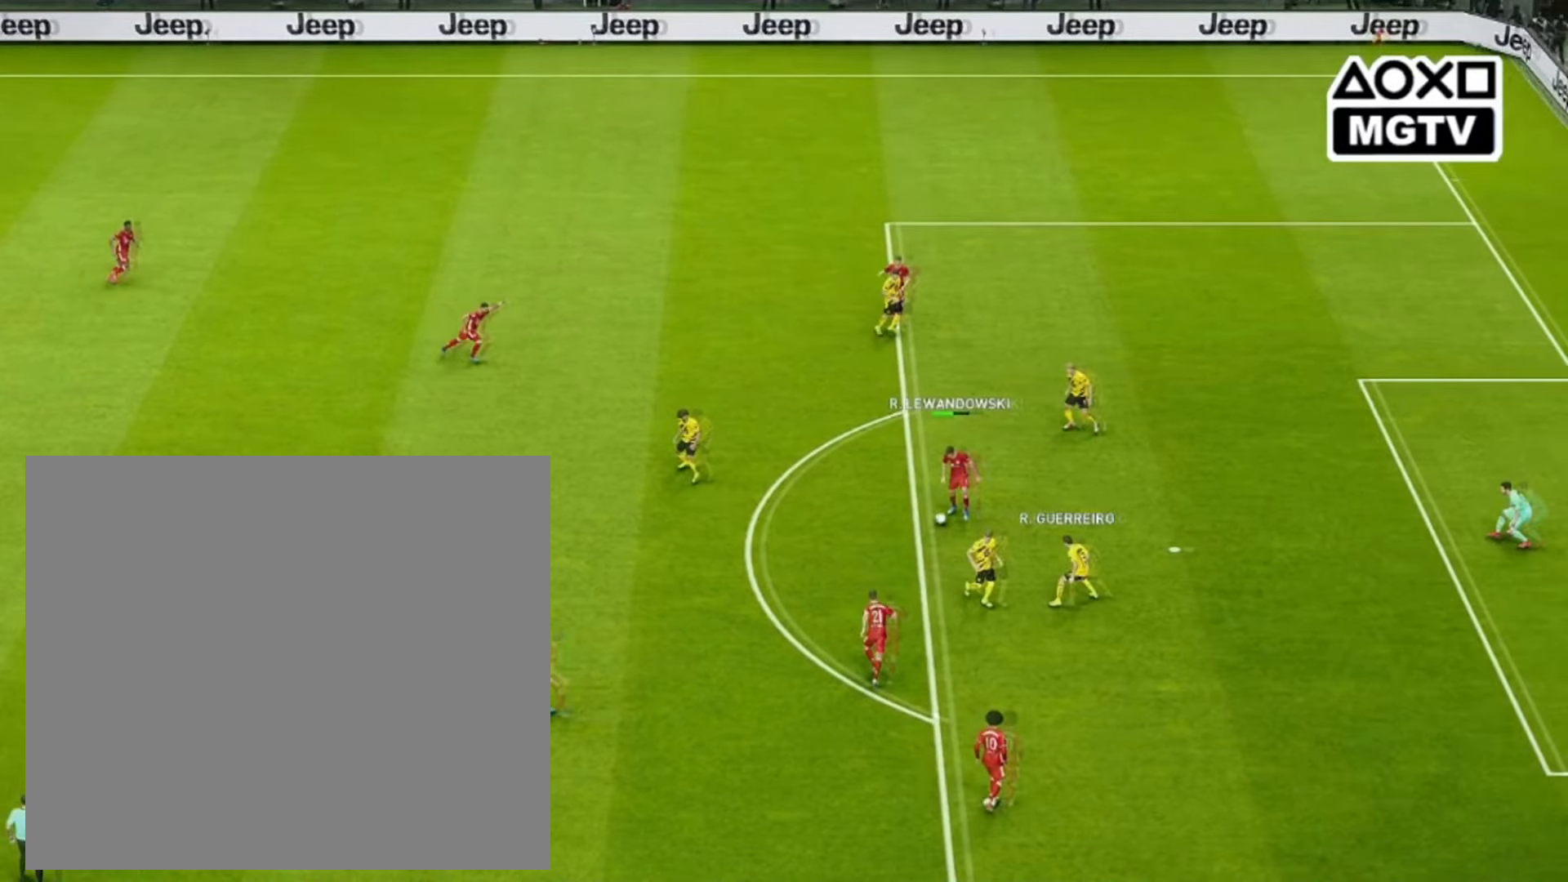
{"buttons": ["R3"], "left_stick": "center", "right_stick": "center", "events": []}
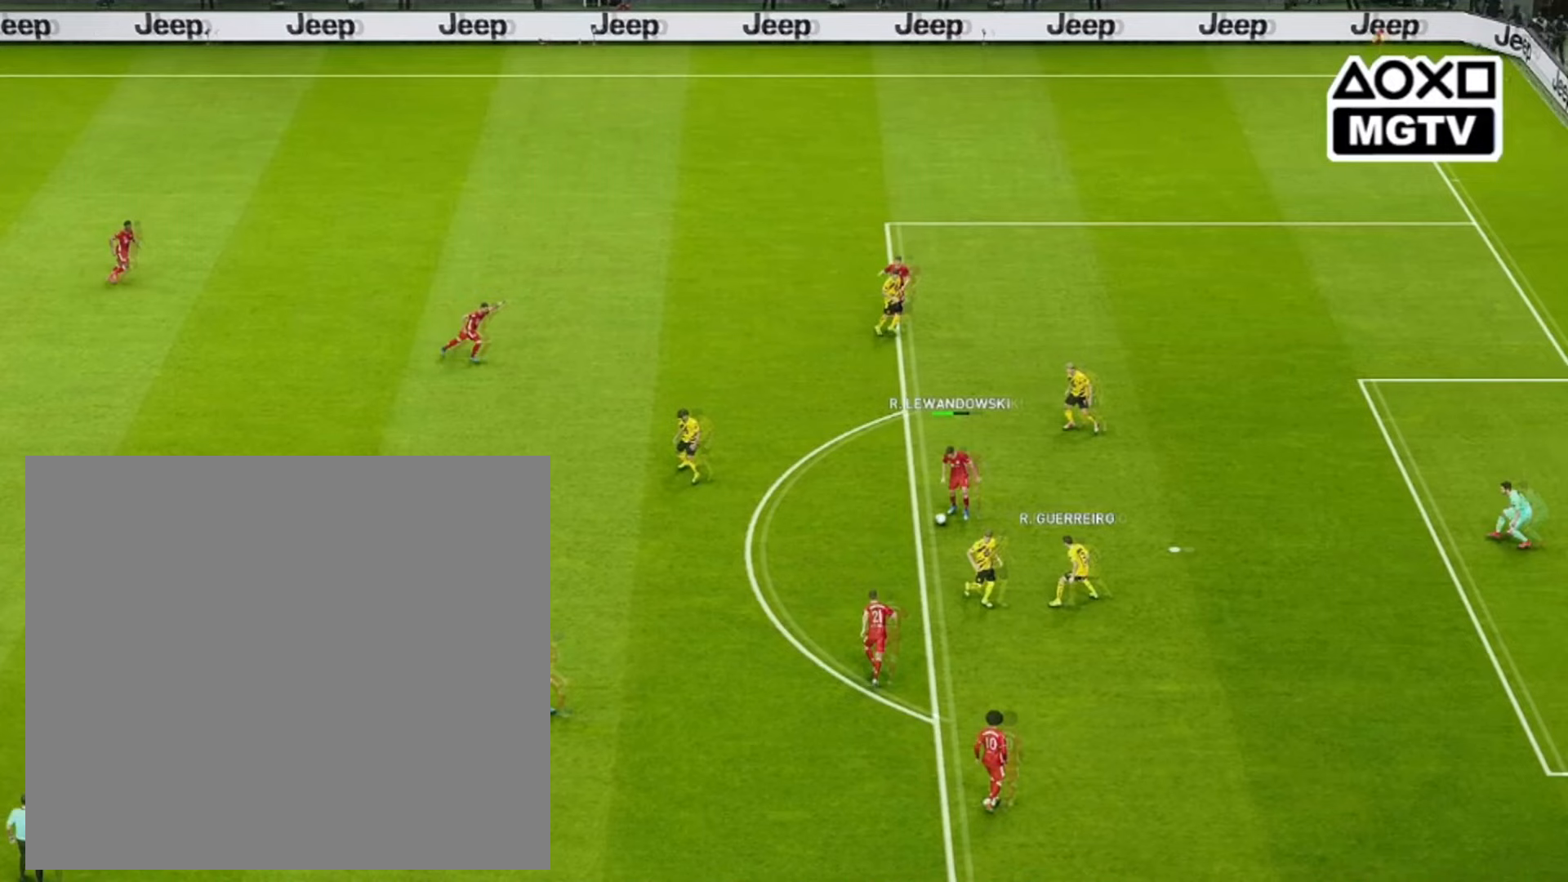
{"buttons": ["R3"], "left_stick": "center", "right_stick": "center", "events": []}
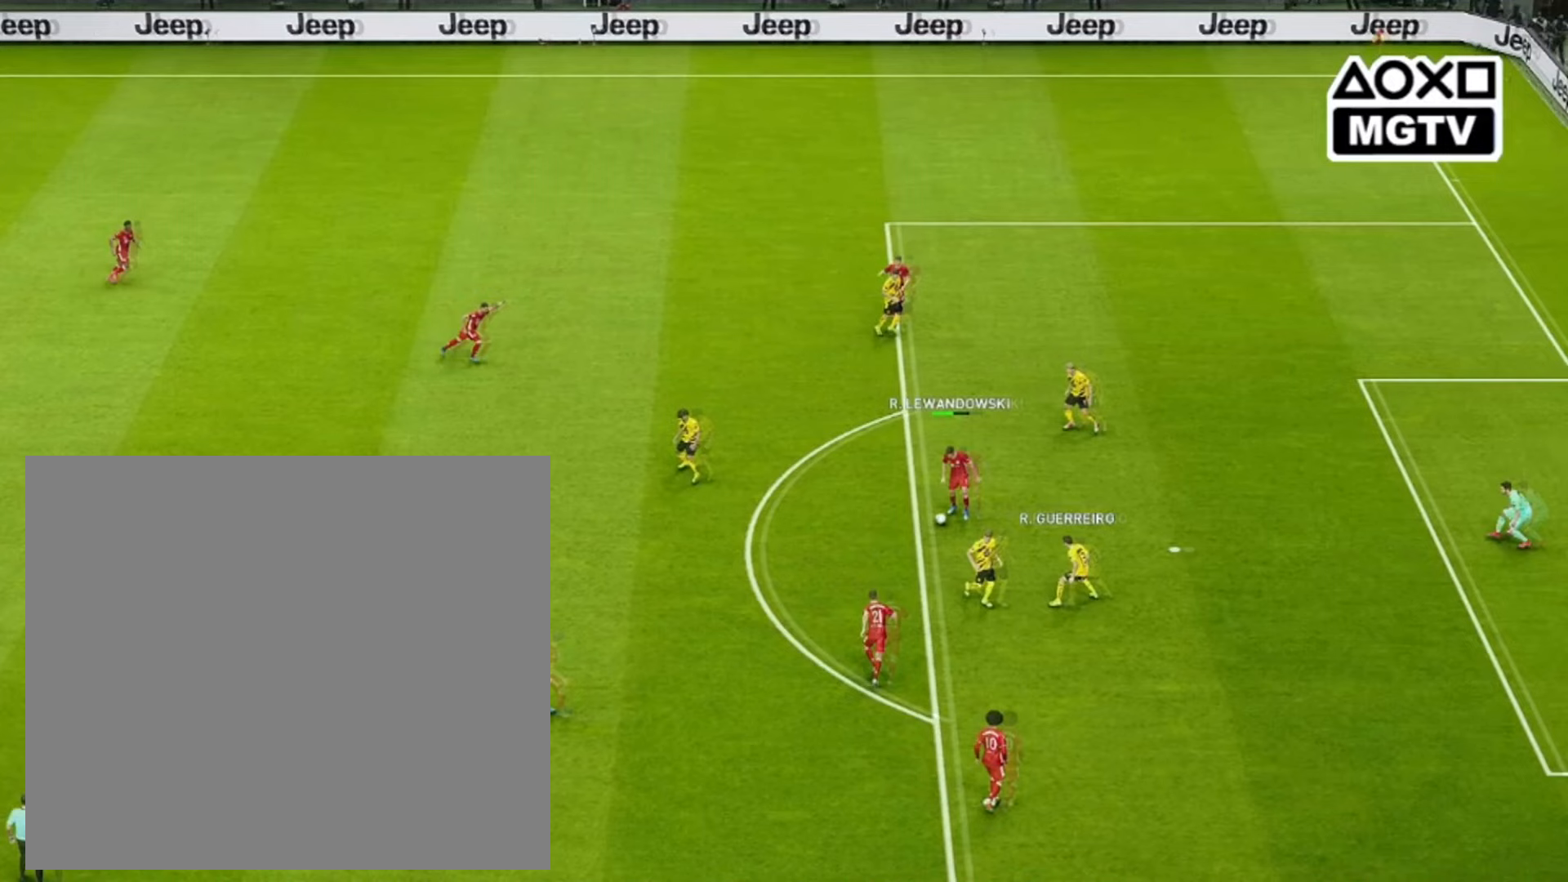
{"buttons": ["R3"], "left_stick": "center", "right_stick": "center", "events": []}
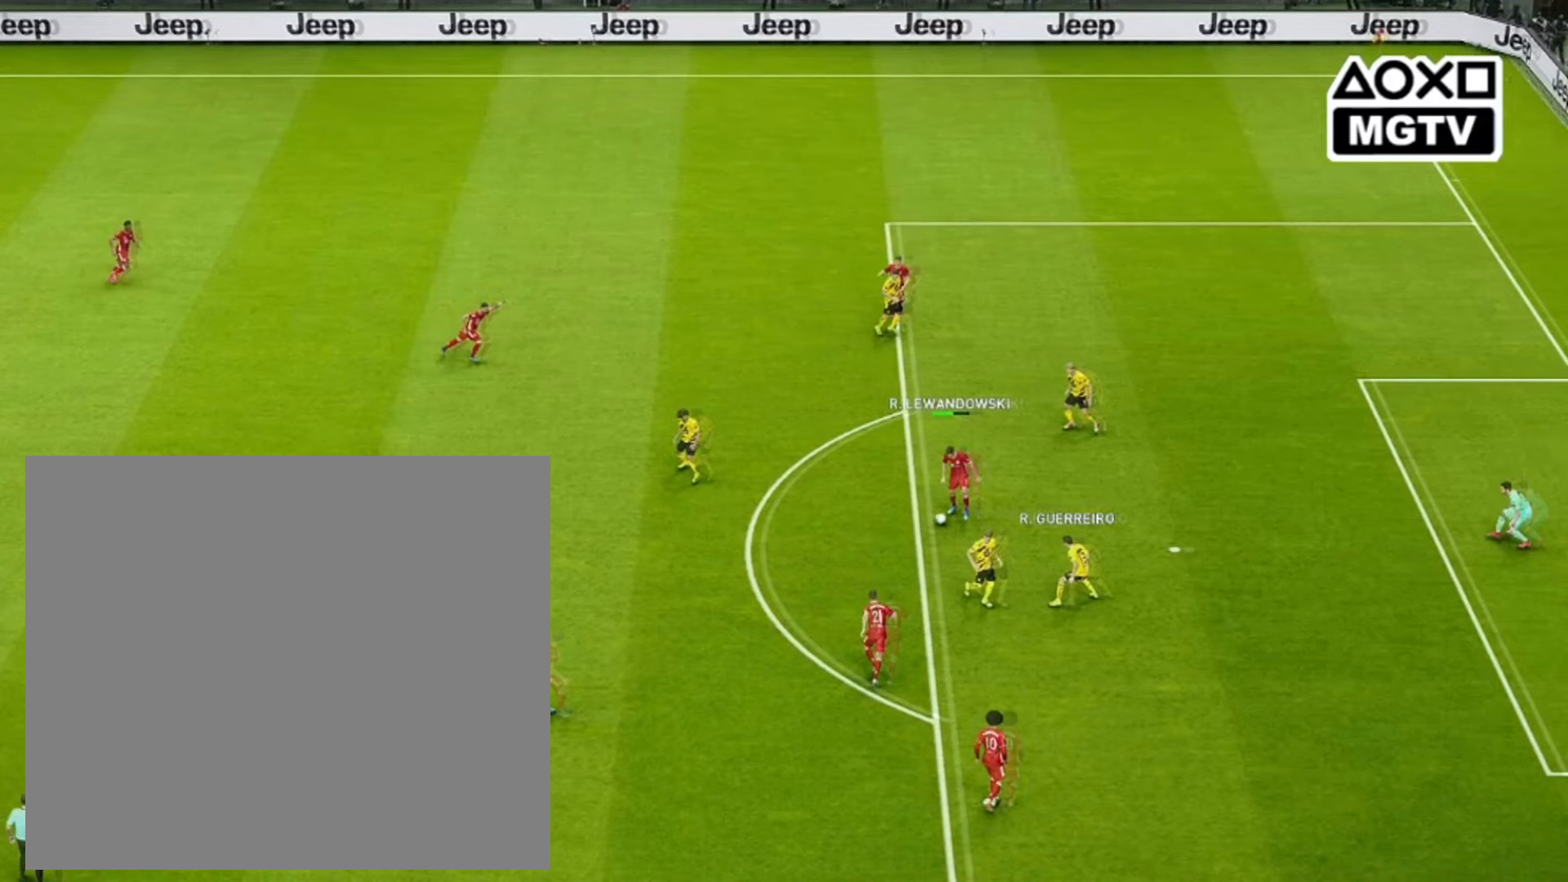
{"buttons": ["R3"], "left_stick": "center", "right_stick": "center", "events": []}
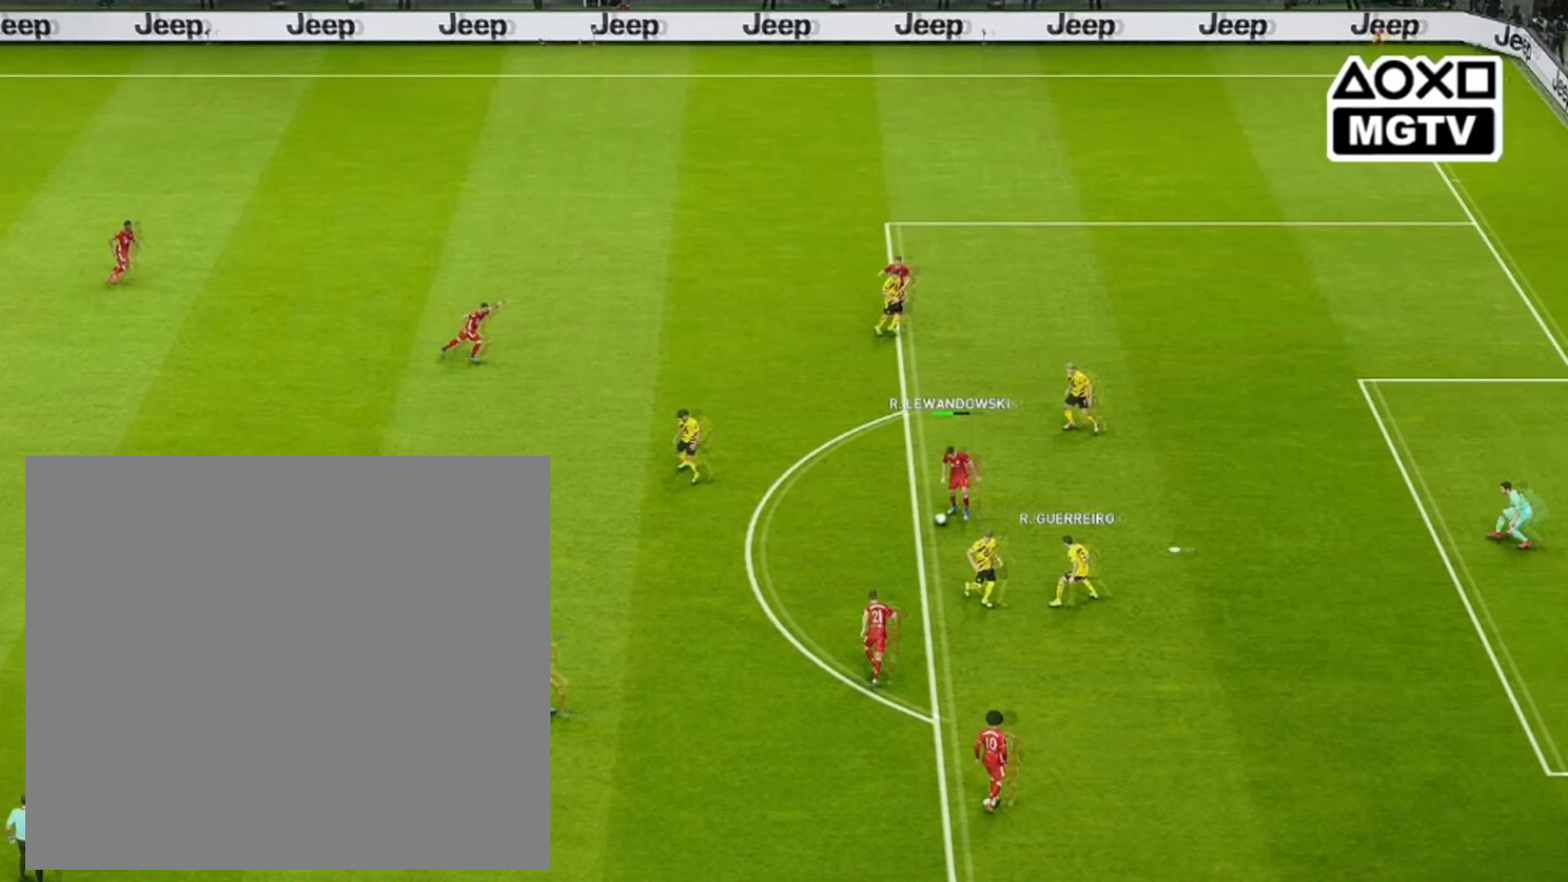
{"buttons": ["R3"], "left_stick": "center", "right_stick": "center", "events": []}
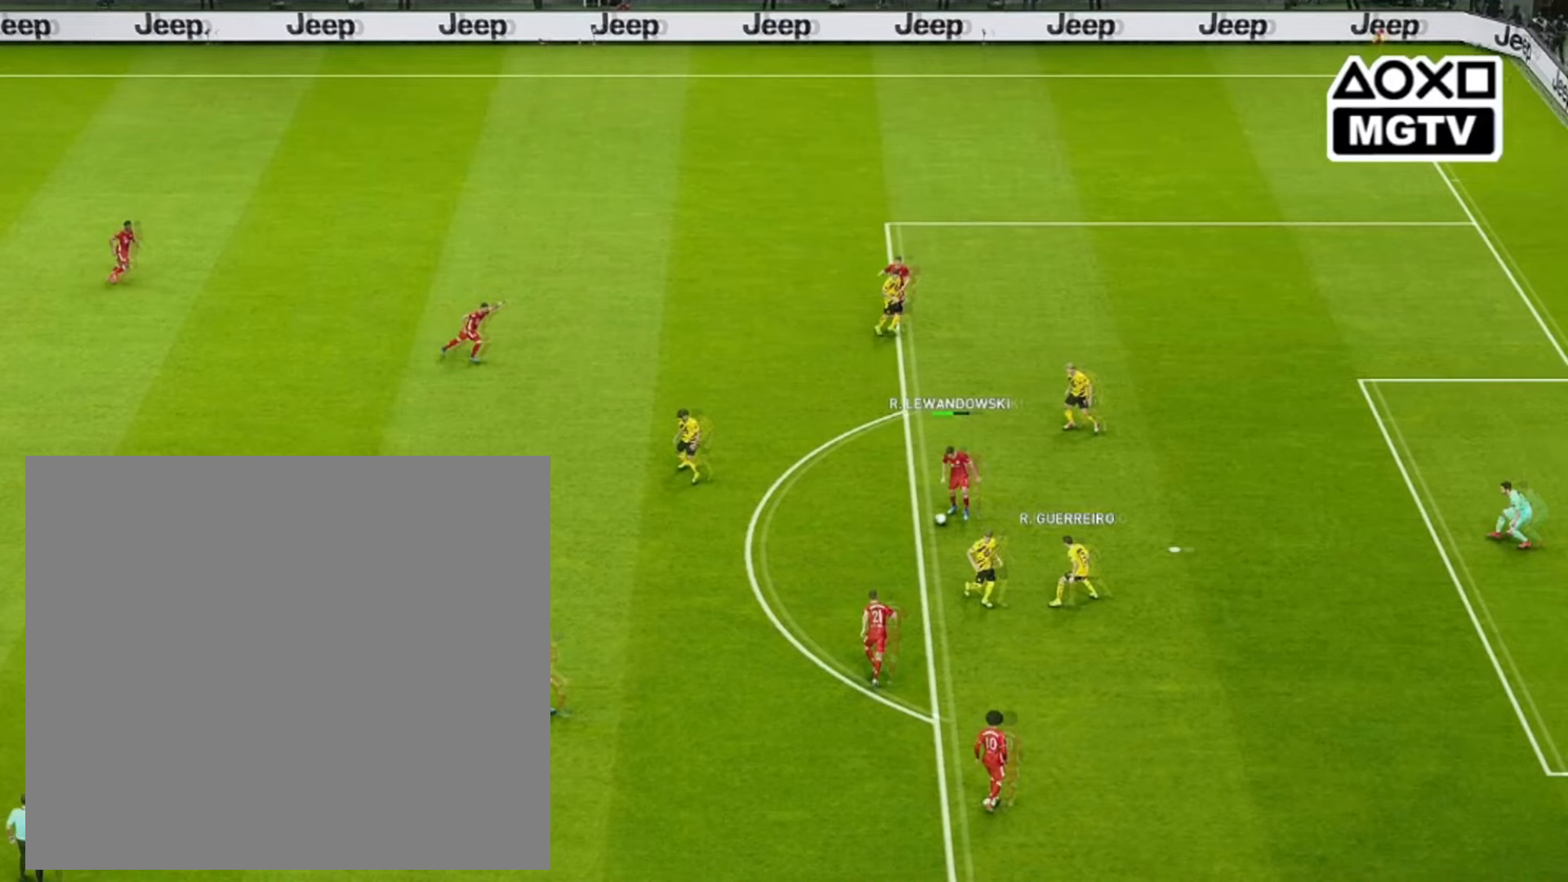
{"buttons": [], "left_stick": "down", "right_stick": "center", "events": [[360, "R3", "up"], [440, "left_stick", "down"]]}